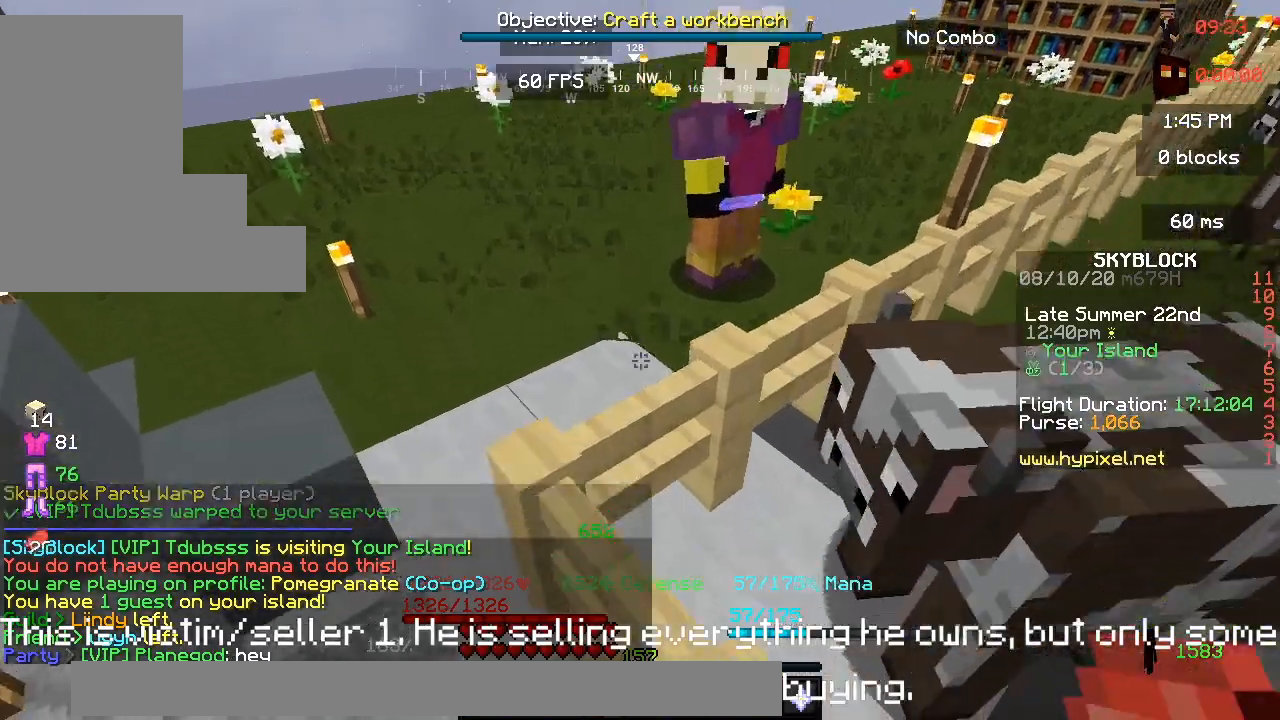
Gameplay with keyboard and mouse; each line is a JSON object with the keys and mouse buttons held at the frame after it. "events" lists presses ("down") and releases ("up") of "a", "d", "s", "space", "w", "mouse_left" and "mouse_right" between this image and that frame as [ms after this image, input, new state], when the widget could be followed in between. "mouse_left", "mouse_right" = the "left", "right" buttons of the "mouse" list. No other keys are recorded. Fast repeated clicks can show as one long hold. Mouse movement is not recorded.
{"keys": ["a", "w"], "mouse": [], "events": [[133, "a", "down"], [333, "w", "down"]]}
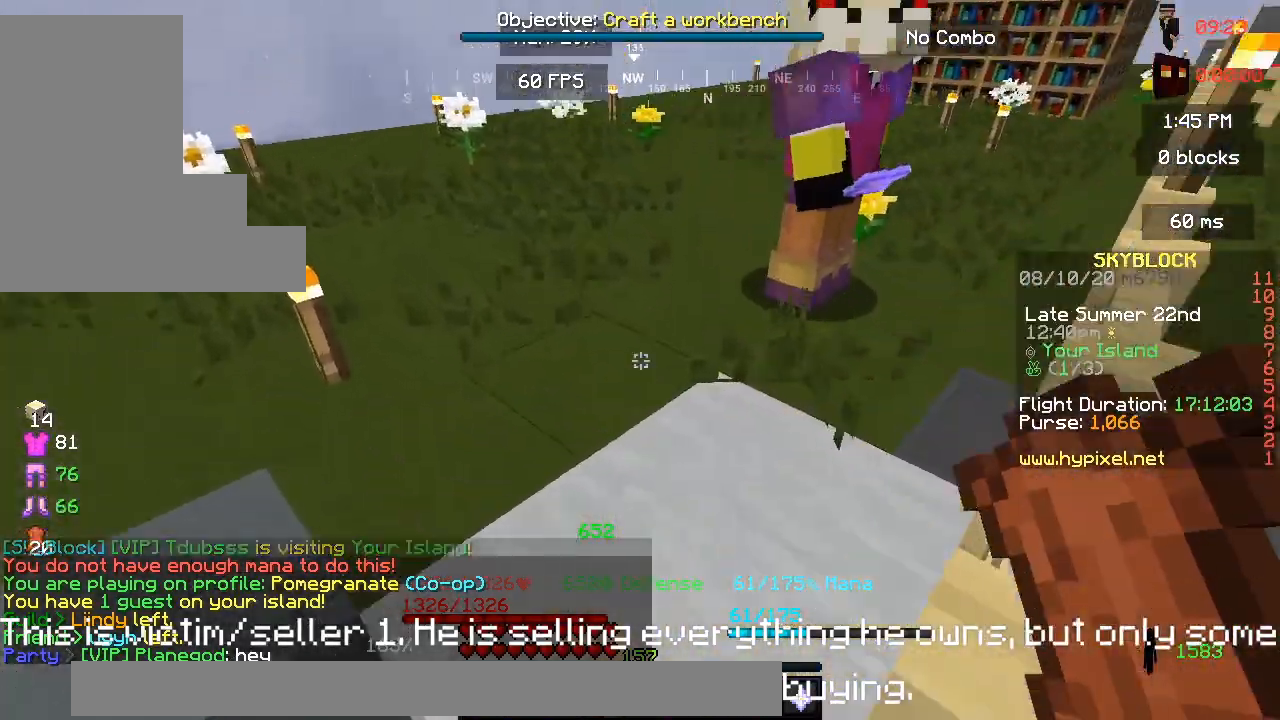
{"keys": [], "mouse": ["right"], "events": [[83, "a", "up"], [350, "w", "up"], [383, "mouse_right", "down"]]}
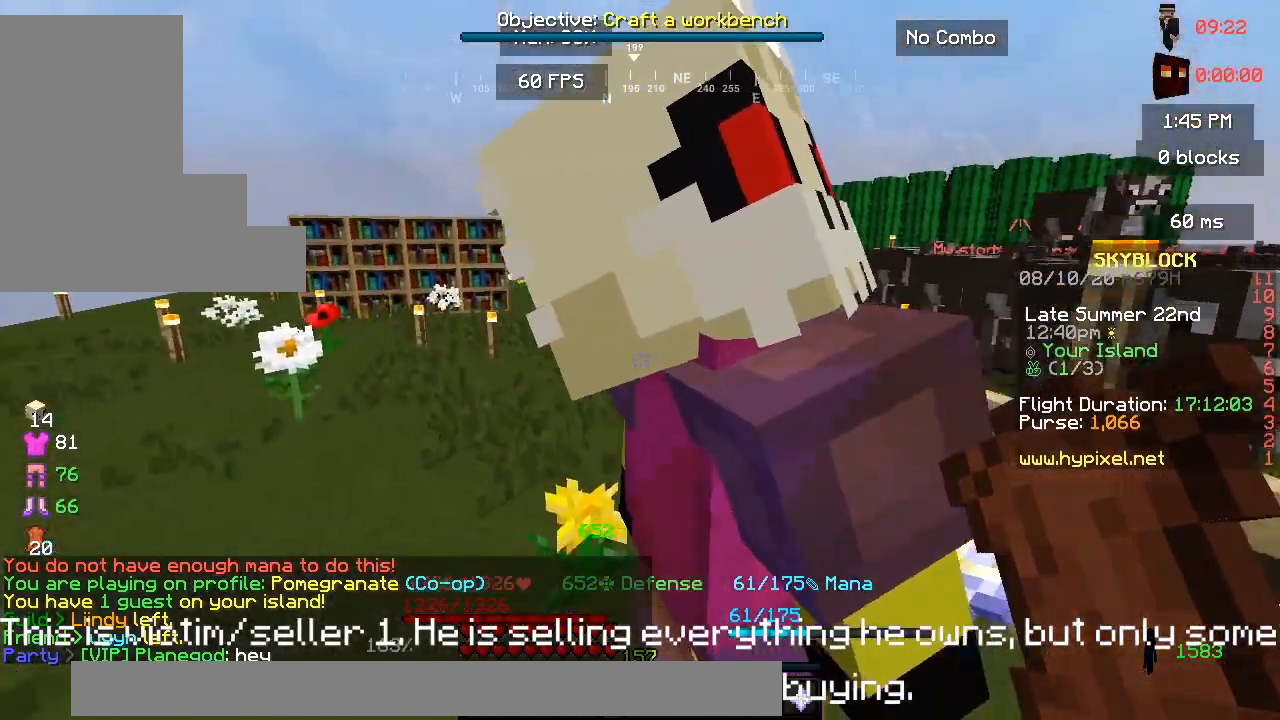
{"keys": [], "mouse": []}
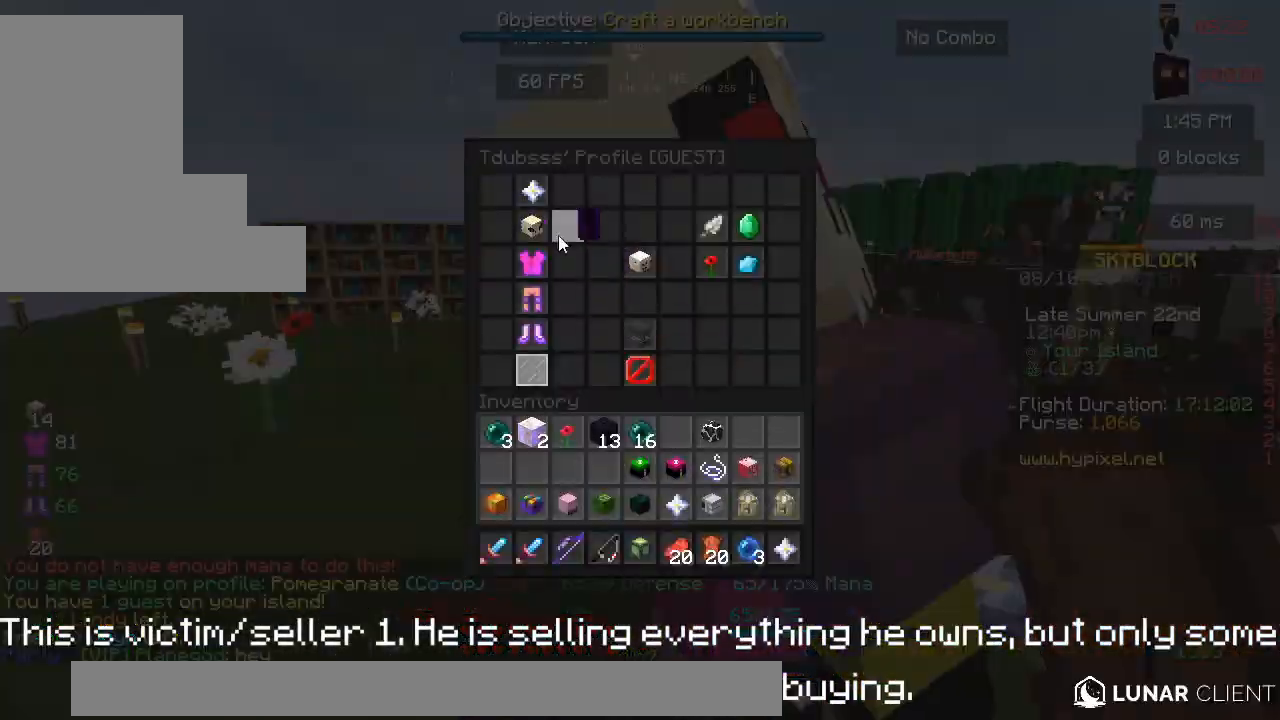
{"keys": [], "mouse": [], "events": []}
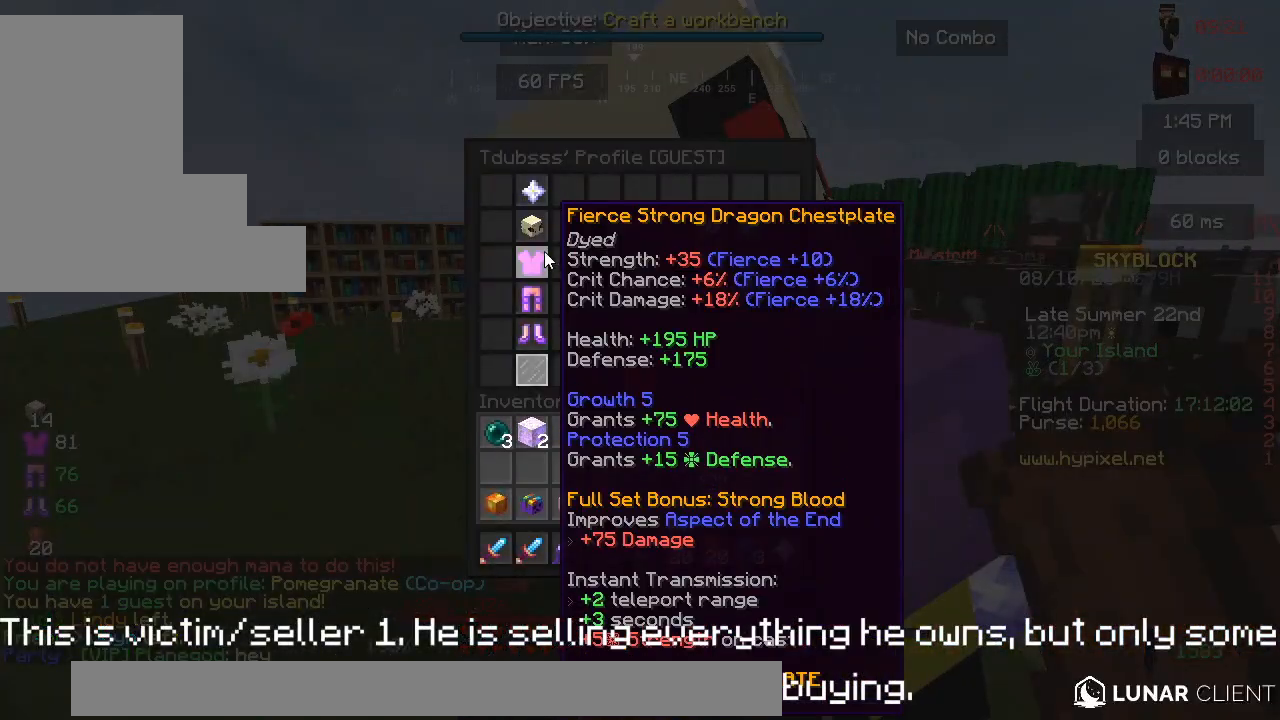
{"keys": [], "mouse": [], "events": []}
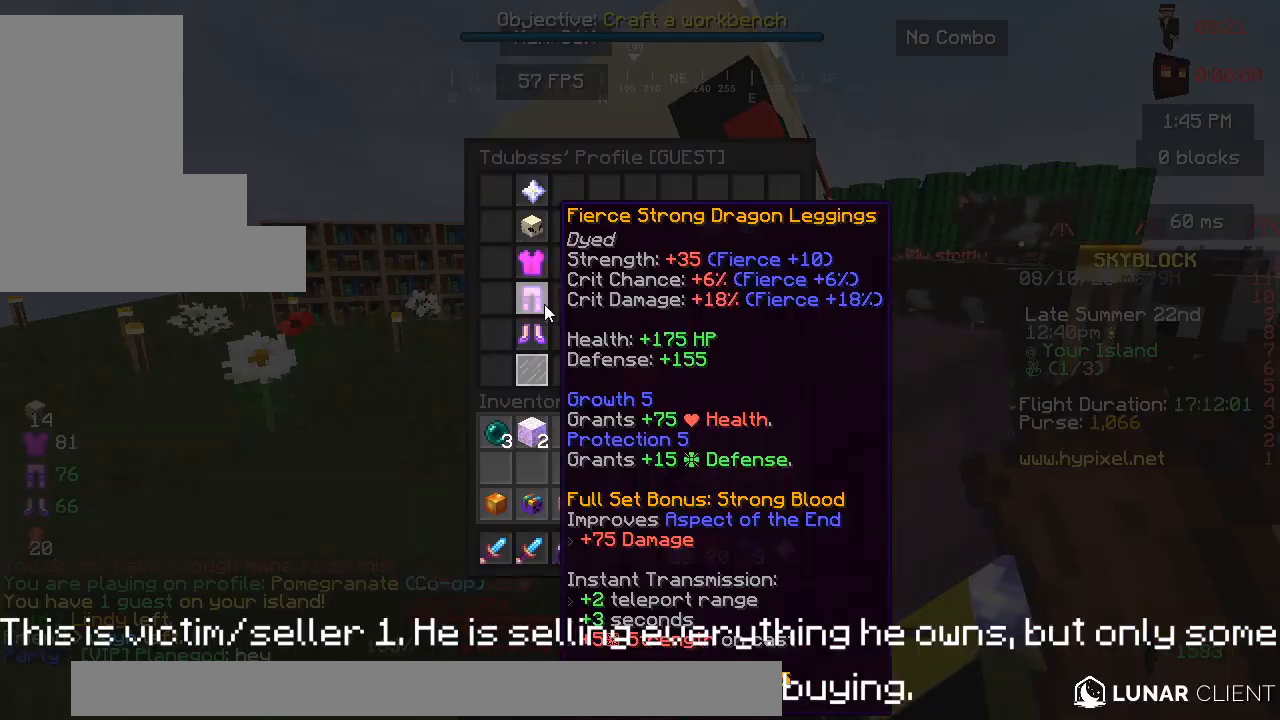
{"keys": [], "mouse": [], "events": []}
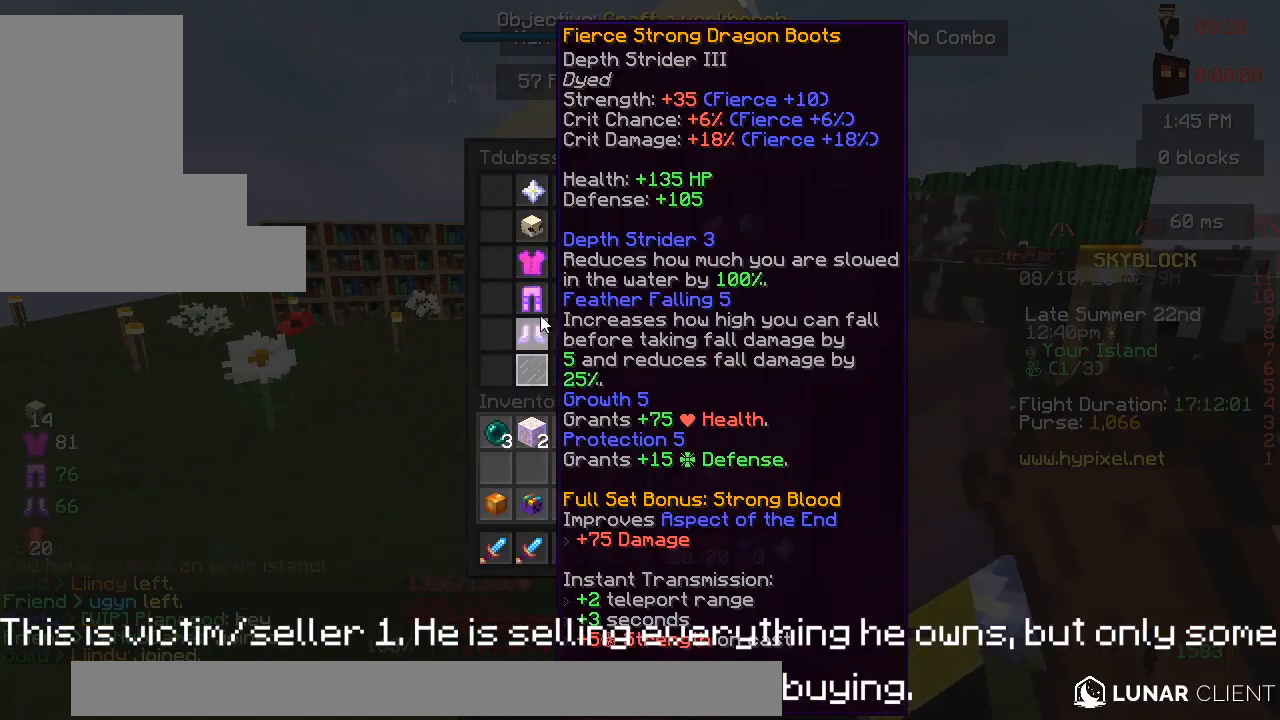
{"keys": [], "mouse": [], "events": []}
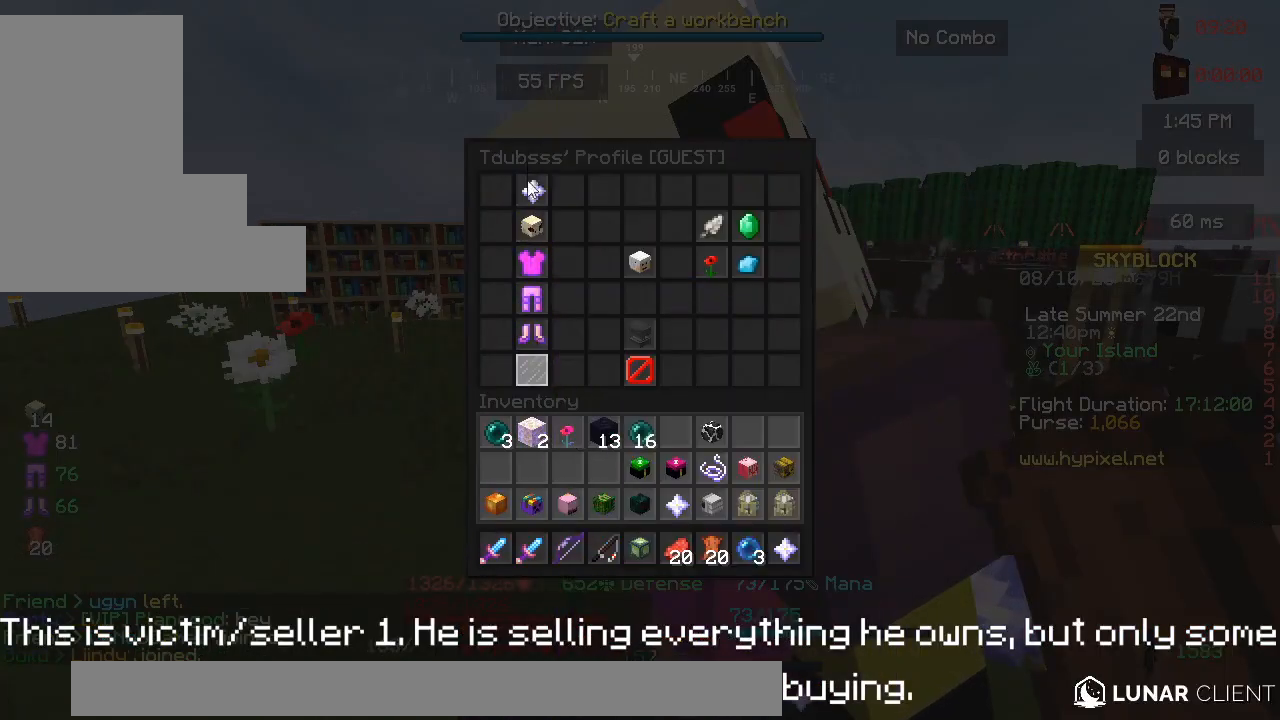
{"keys": ["d", "s"], "mouse": [], "events": [[383, "s", "down"], [500, "d", "down"]]}
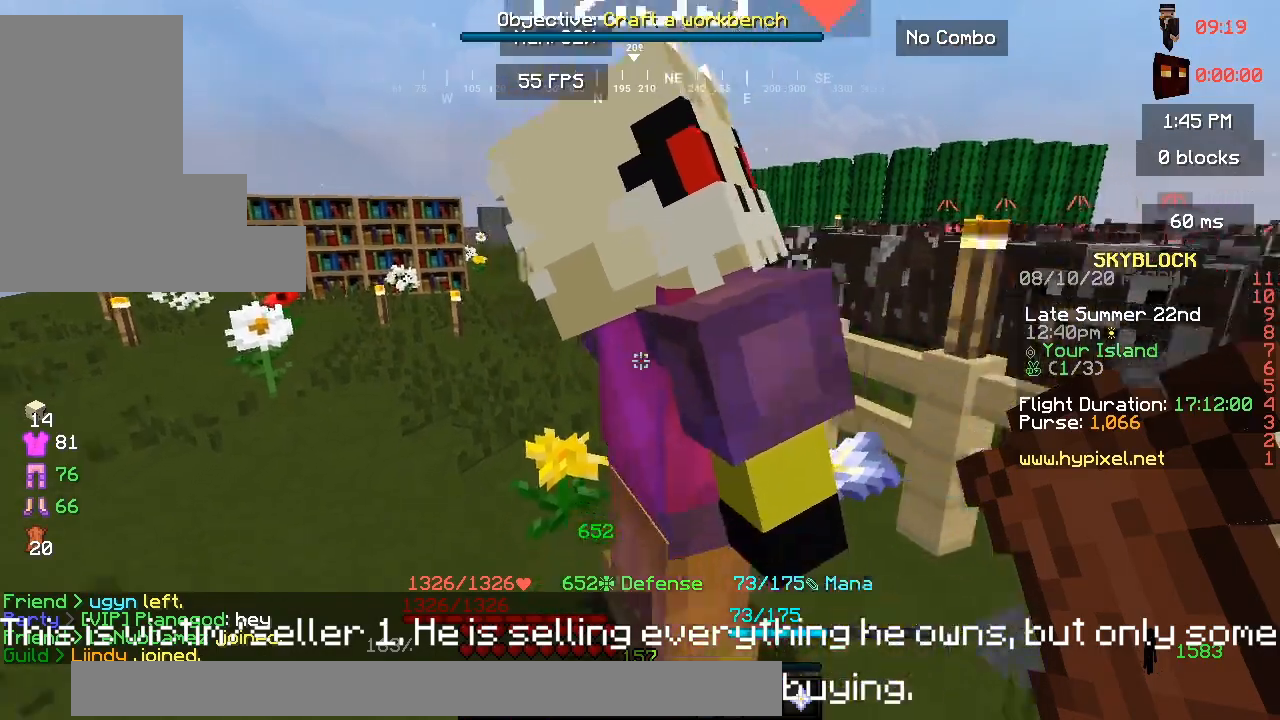
{"keys": ["d"], "mouse": [], "events": [[433, "s", "up"]]}
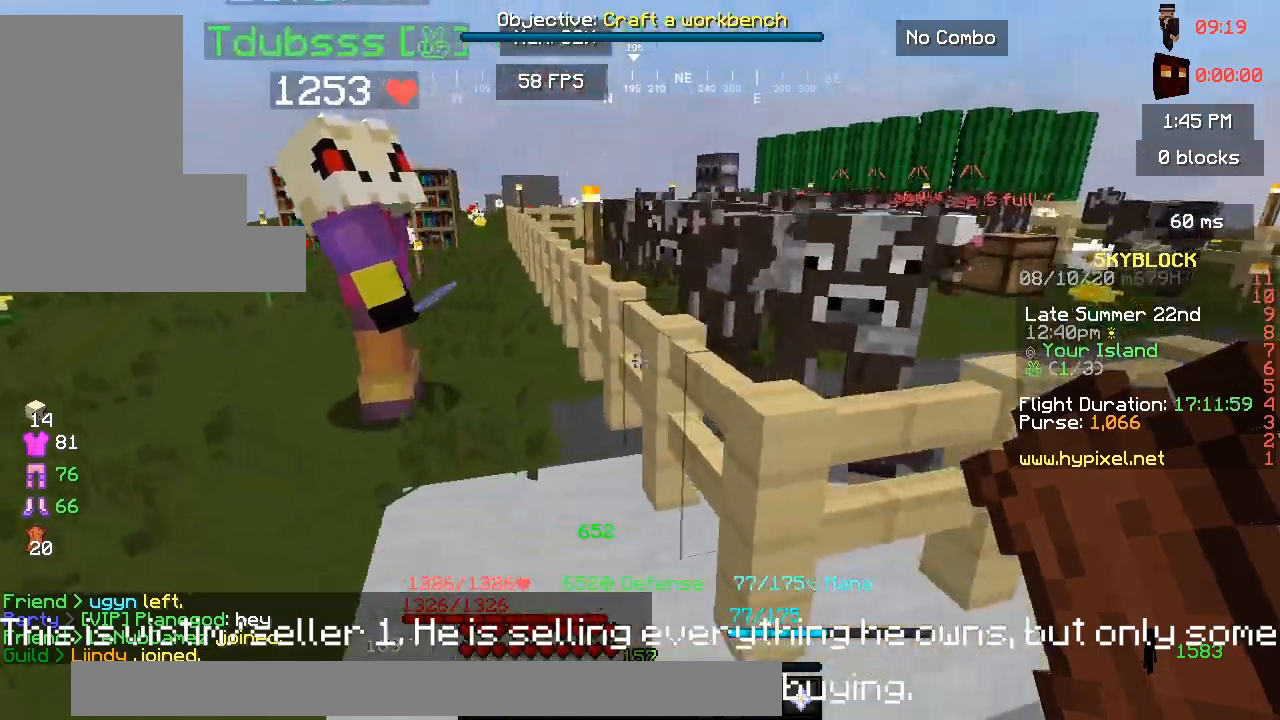
{"keys": ["w"], "mouse": [], "events": [[267, "d", "up"], [383, "w", "down"]]}
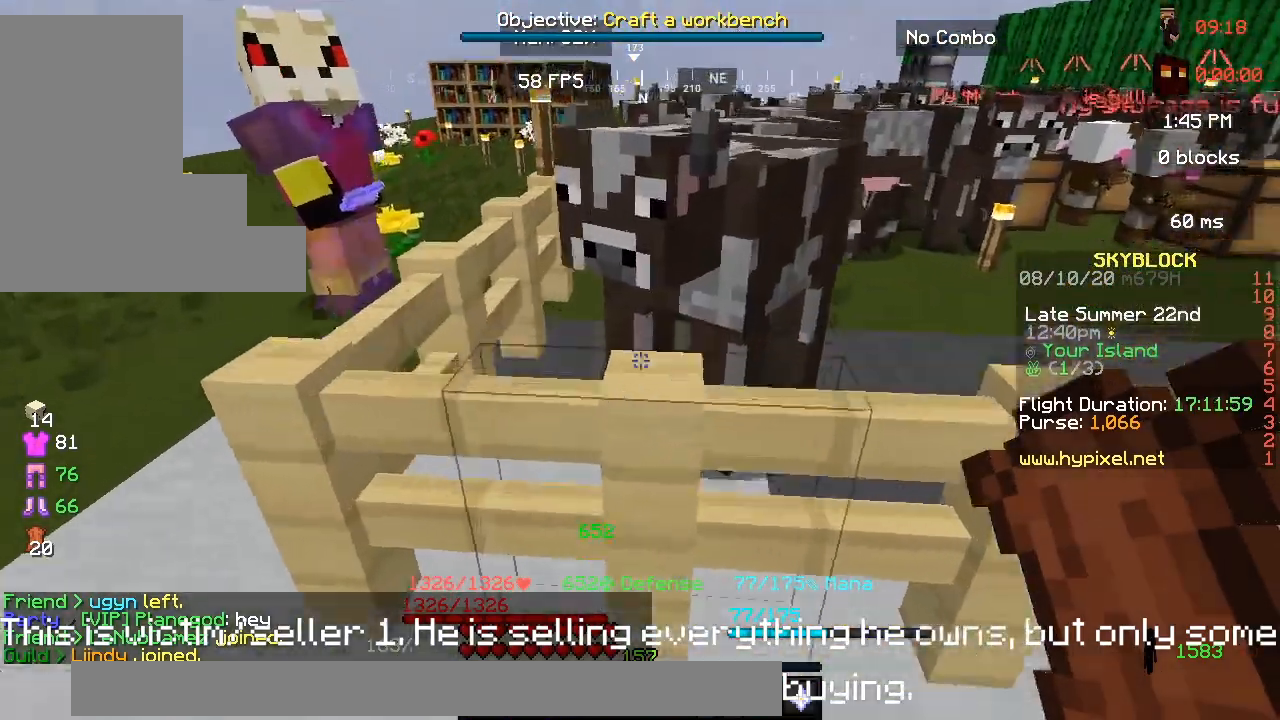
{"keys": ["space"], "mouse": [], "events": [[83, "space", "down"], [500, "w", "up"]]}
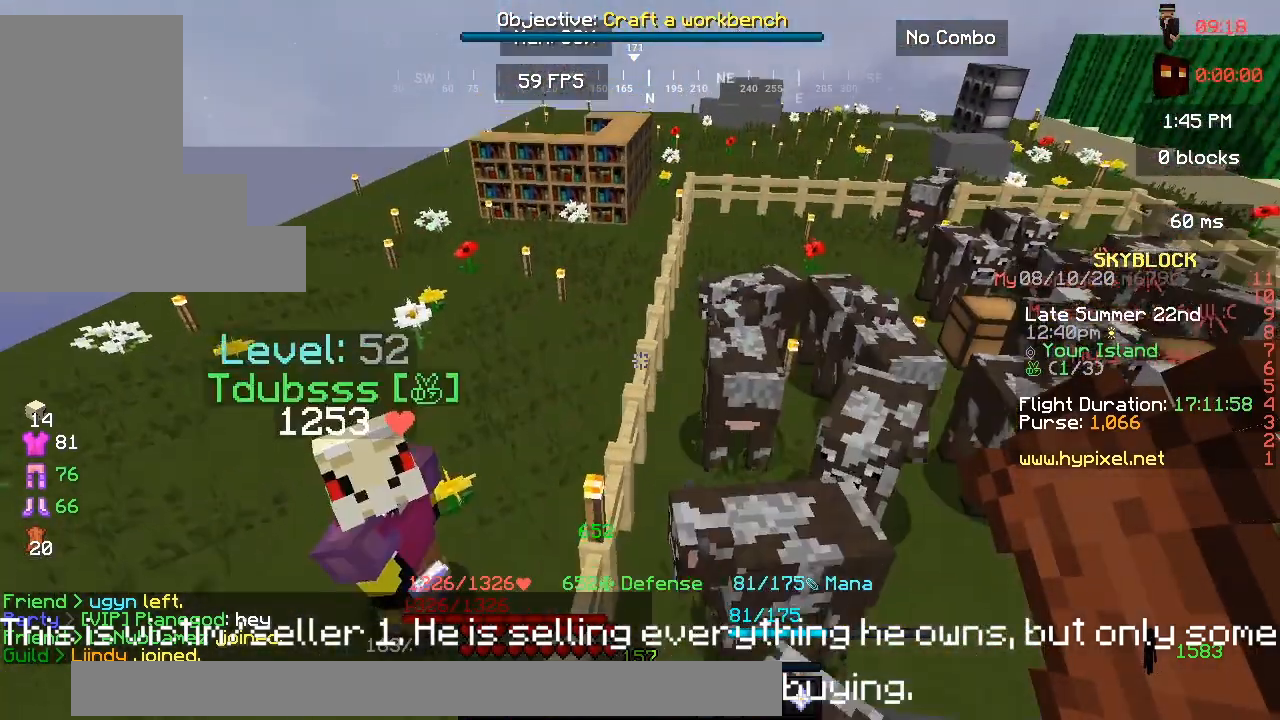
{"keys": ["w"], "mouse": [], "events": [[17, "space", "up"], [483, "w", "down"]]}
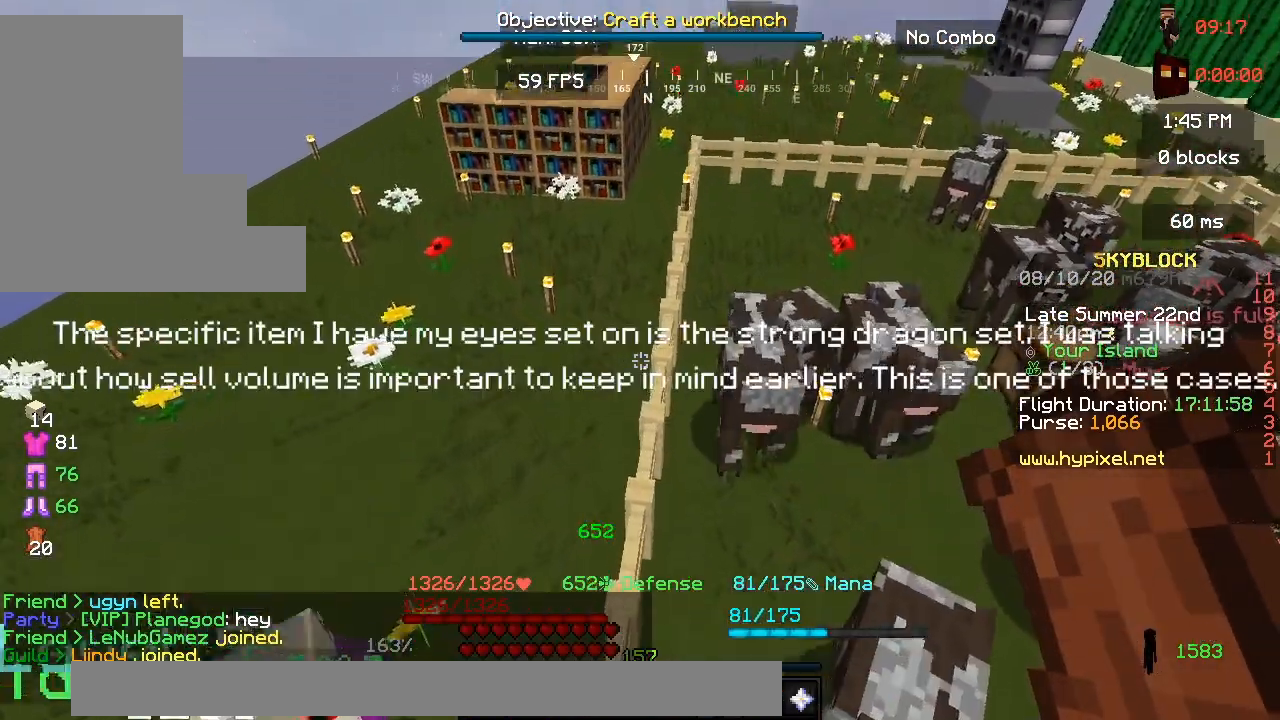
{"keys": [], "mouse": [], "events": [[117, "w", "up"]]}
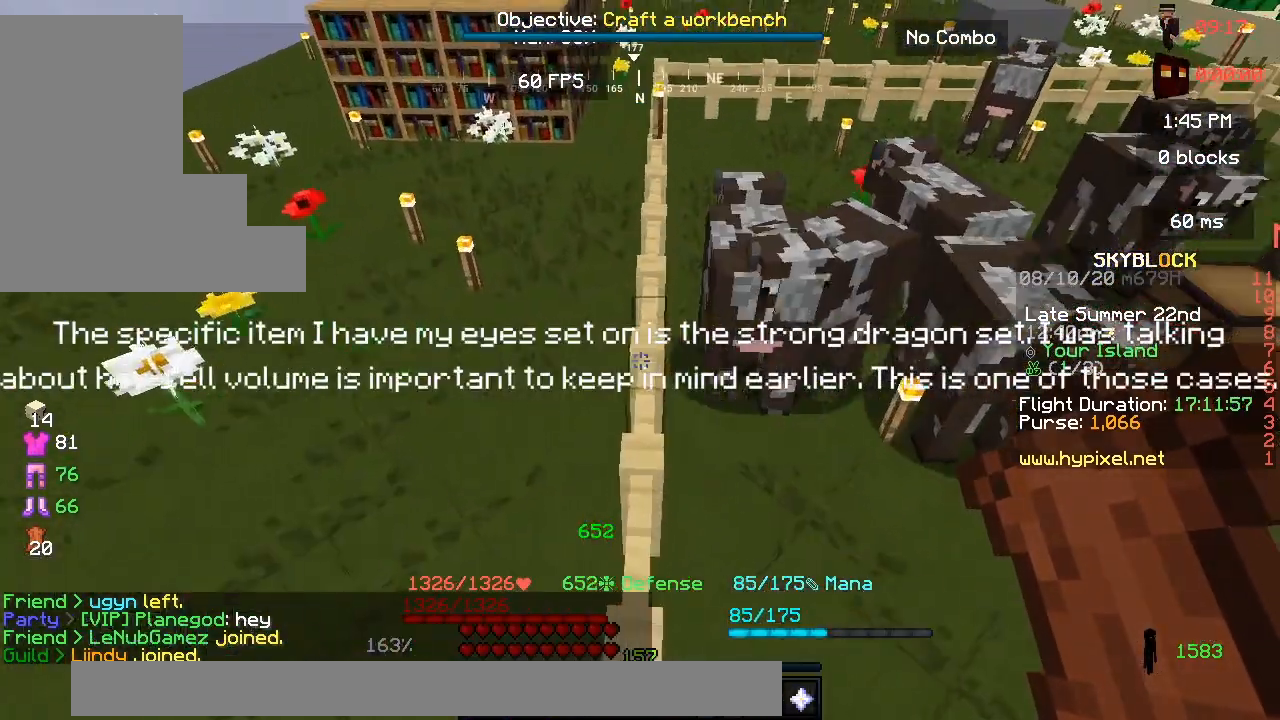
{"keys": ["w"], "mouse": [], "events": [[333, "w", "down"]]}
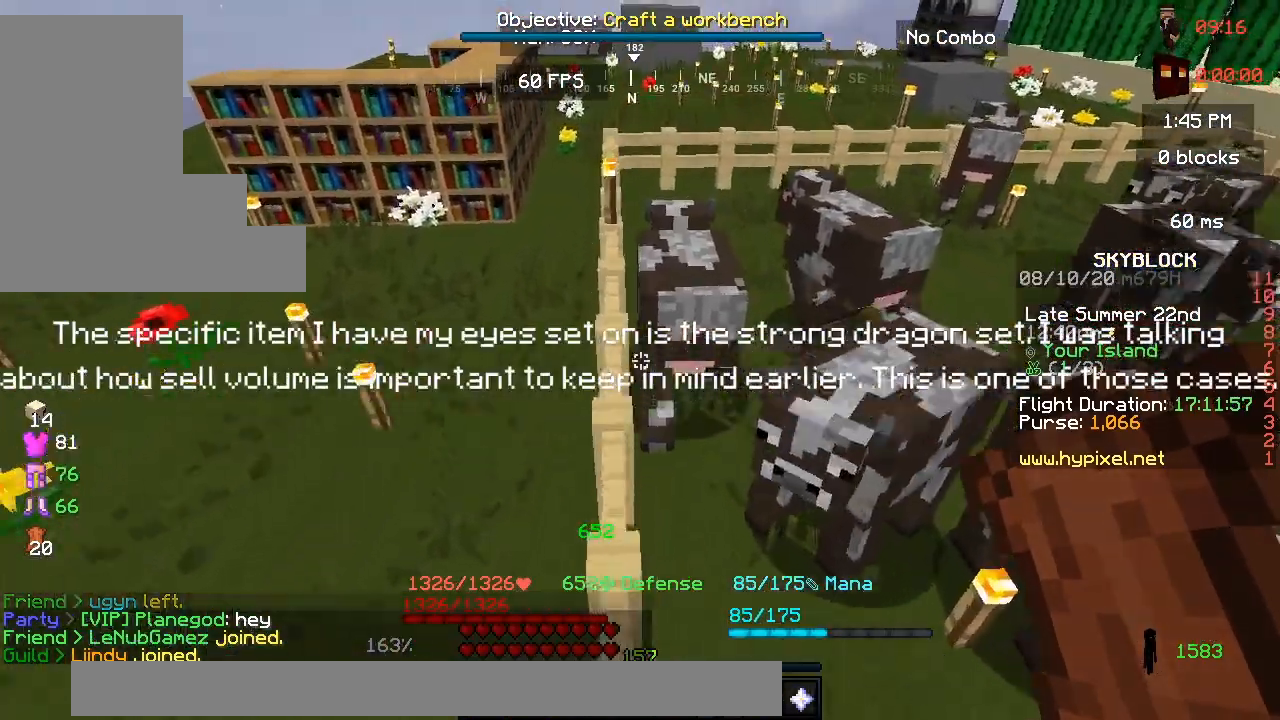
{"keys": ["w"], "mouse": [], "events": [[33, "space", "down"], [267, "space", "up"]]}
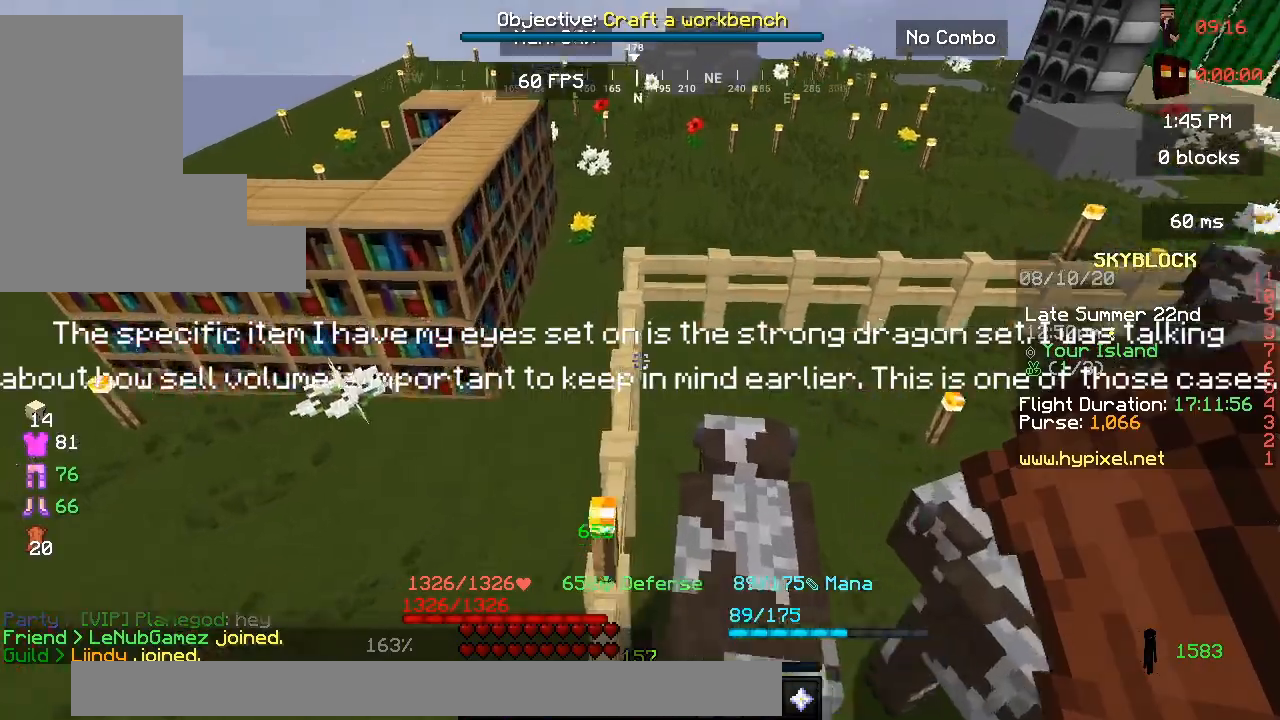
{"keys": ["space", "w"], "mouse": [], "events": [[483, "space", "down"]]}
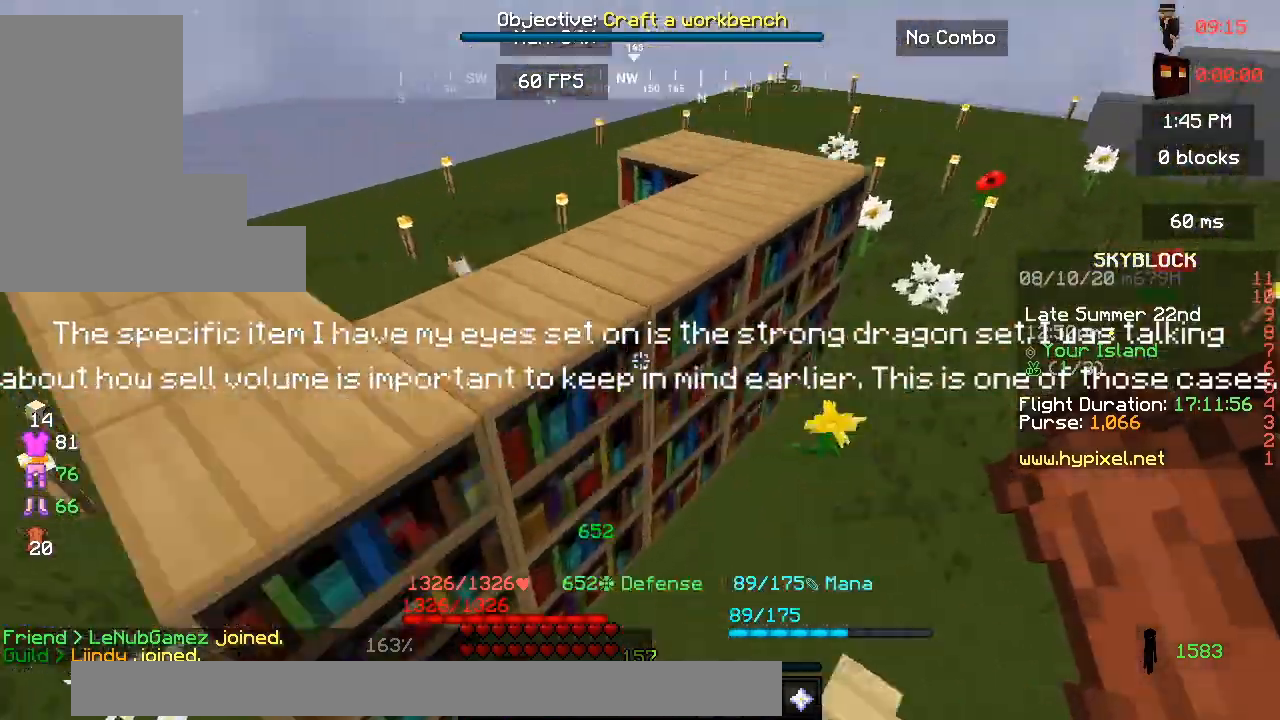
{"keys": ["a", "w"], "mouse": [], "events": [[133, "a", "down"], [167, "space", "up"], [283, "a", "up"], [317, "w", "up"], [383, "w", "down"], [450, "a", "down"]]}
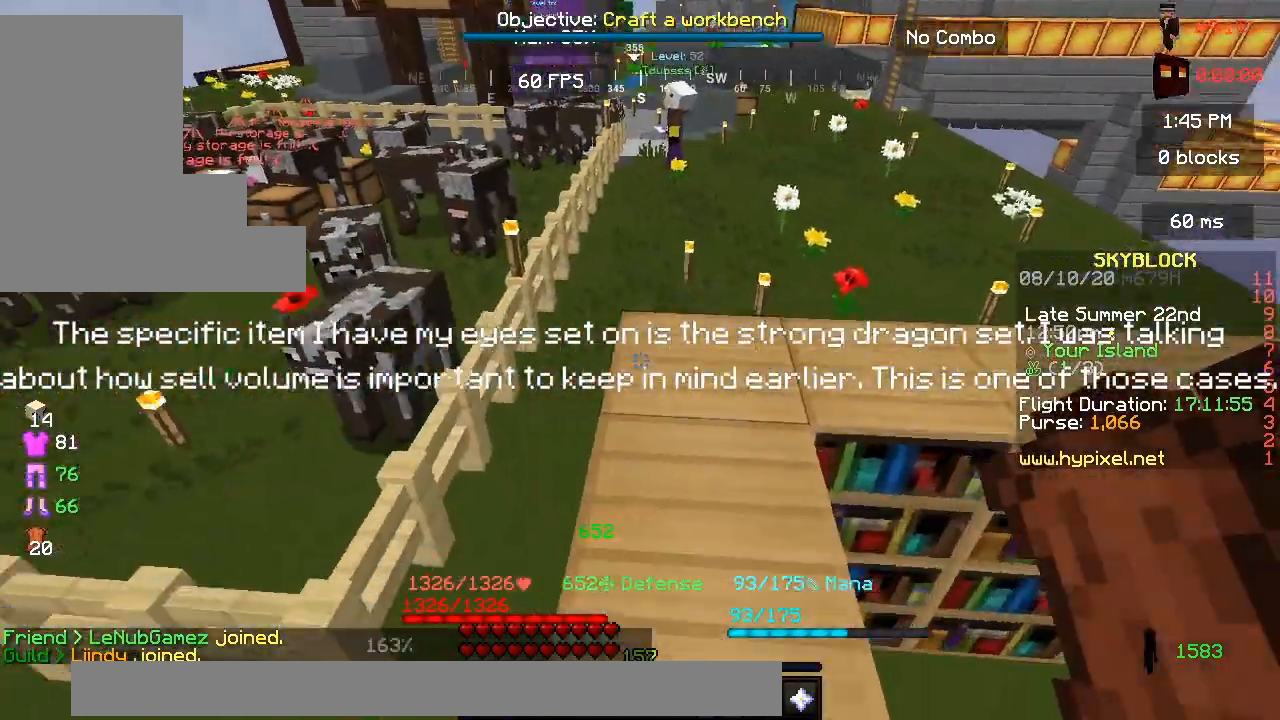
{"keys": ["d", "w"], "mouse": [], "events": [[133, "a", "up"], [233, "space", "down"], [300, "a", "down"], [417, "a", "up"], [467, "space", "up"], [500, "d", "down"]]}
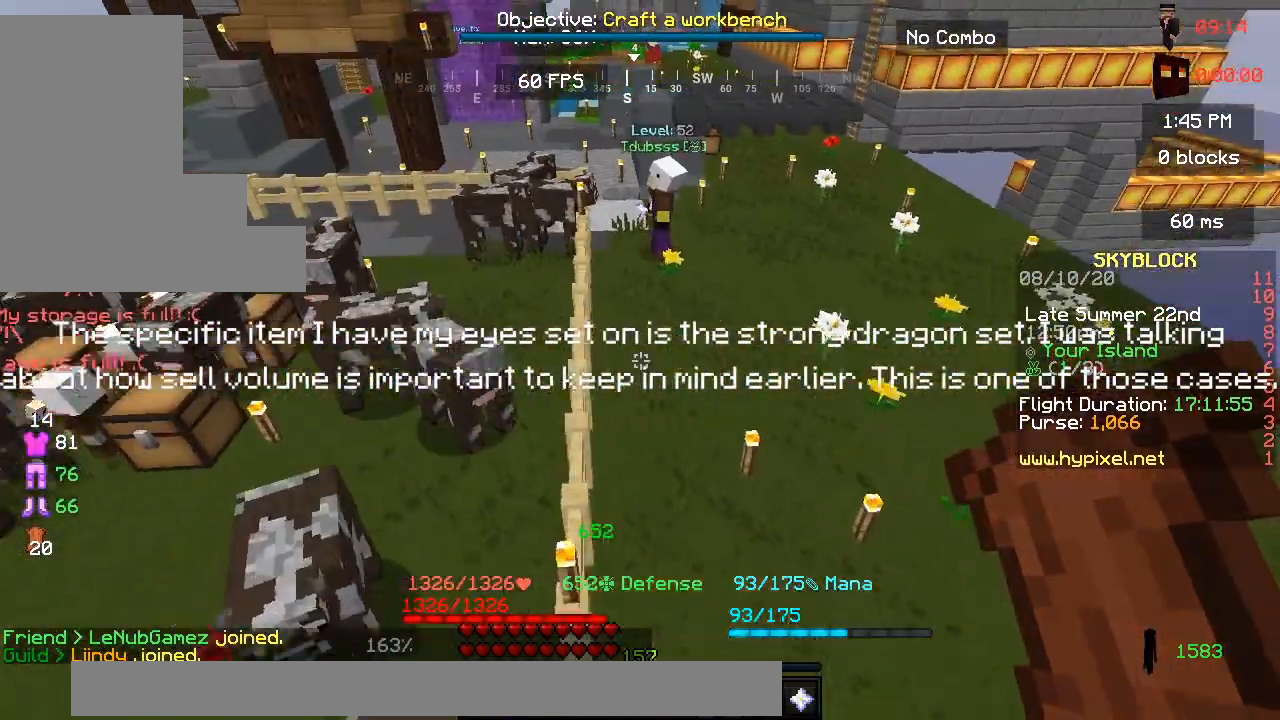
{"keys": ["w"], "mouse": [], "events": [[167, "d", "up"]]}
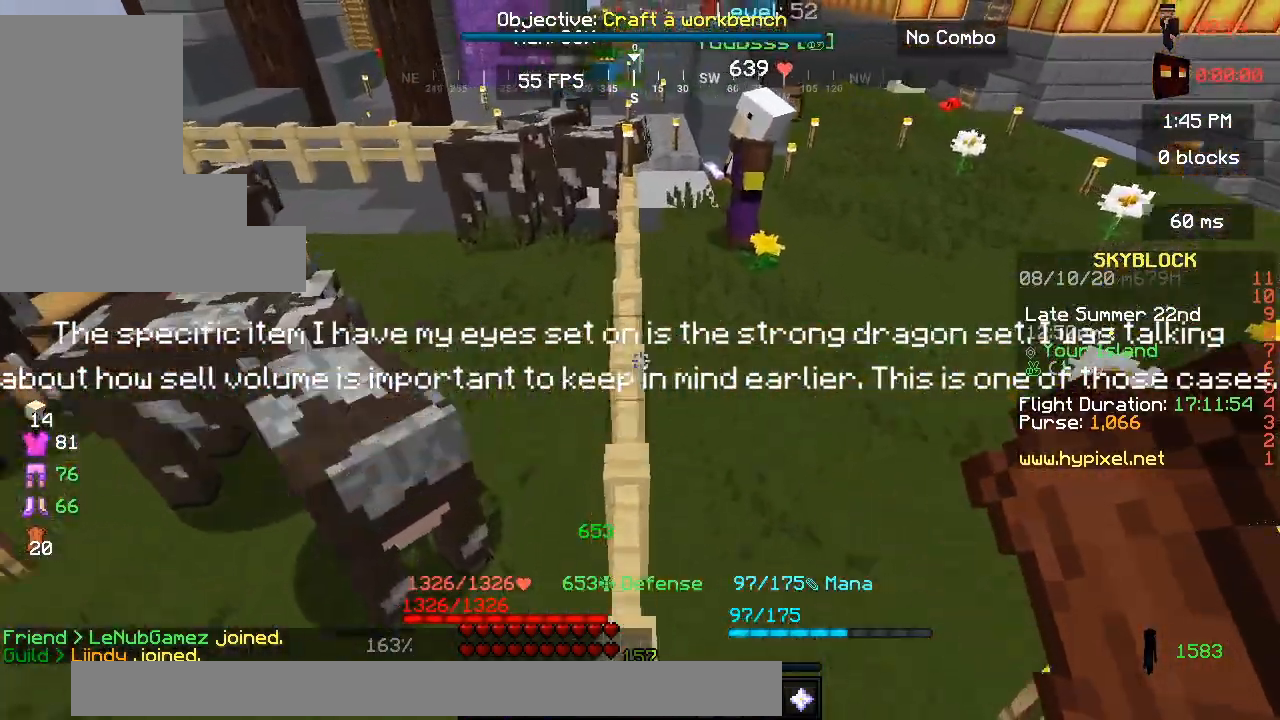
{"keys": ["w"], "mouse": [], "events": []}
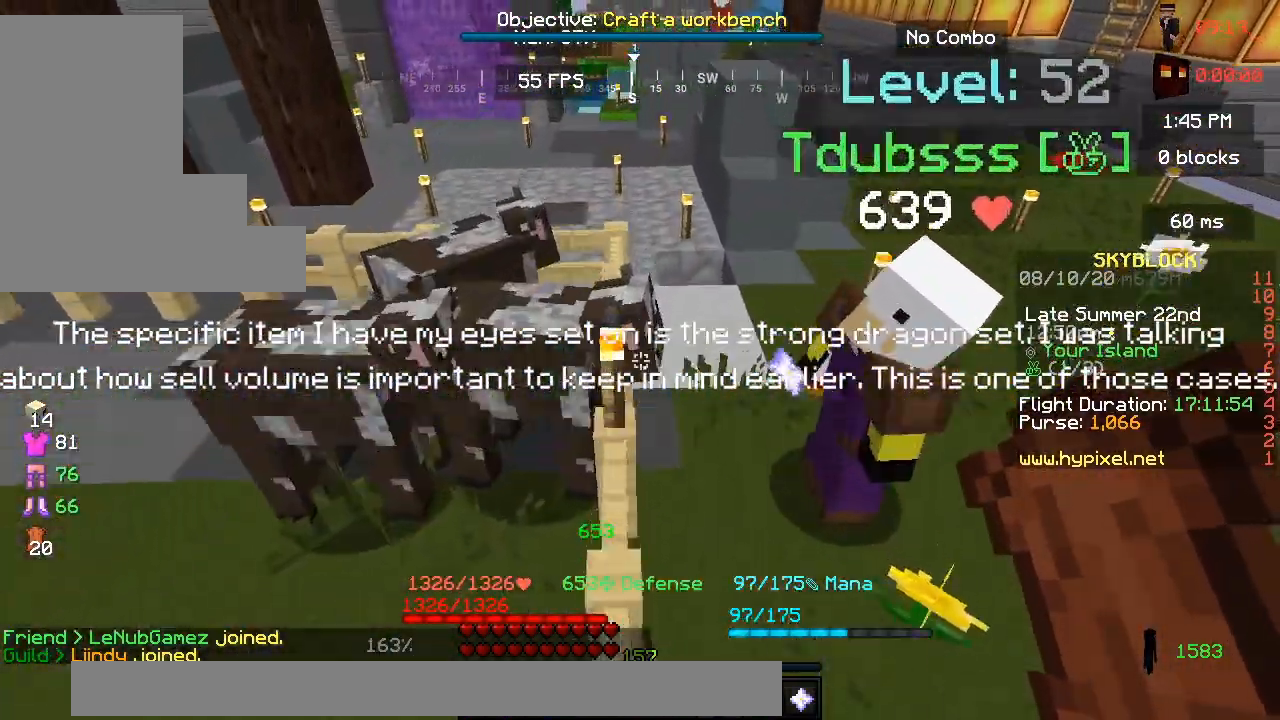
{"keys": ["w"], "mouse": [], "events": [[283, "a", "down"], [383, "a", "up"]]}
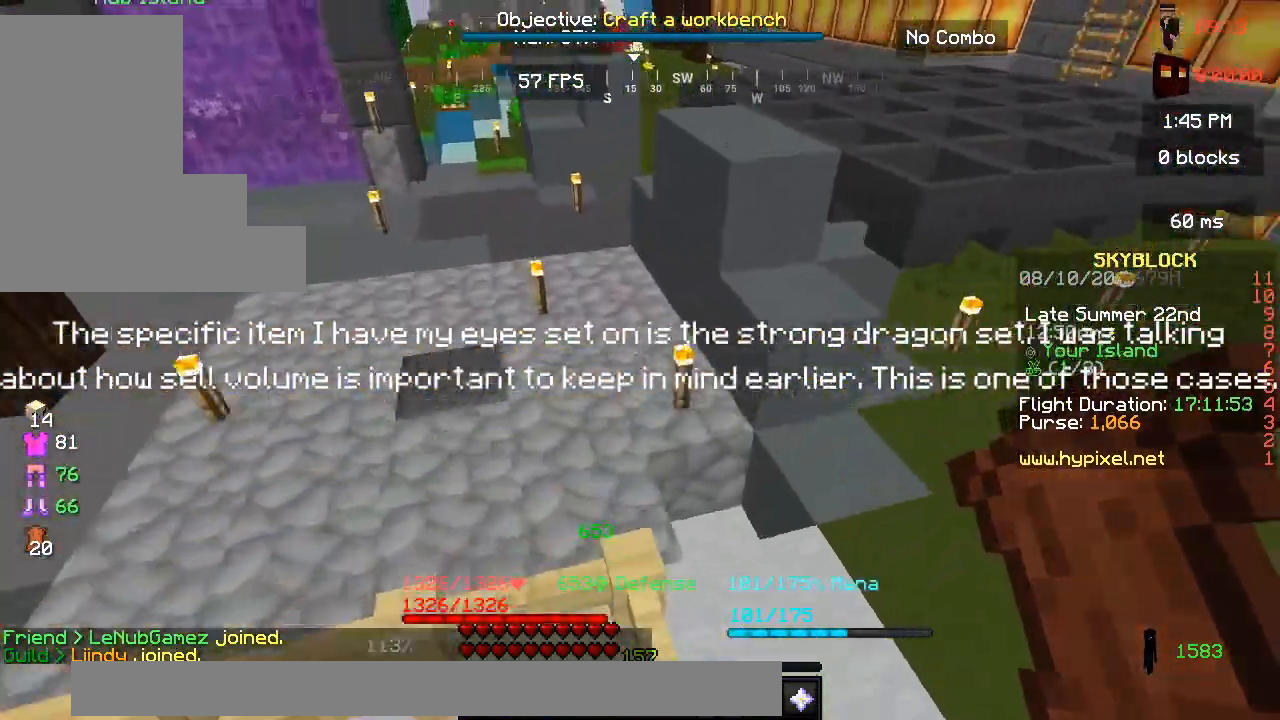
{"keys": ["space", "w"], "mouse": [], "events": [[183, "space", "down"]]}
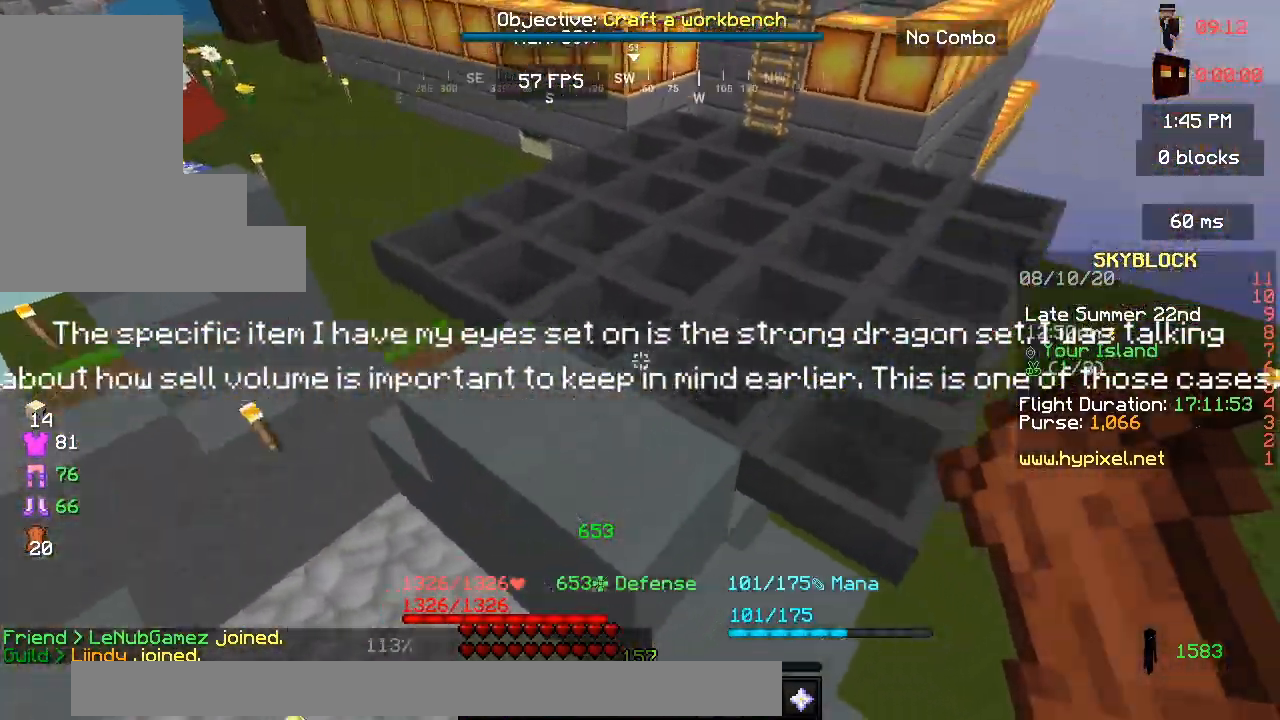
{"keys": [], "mouse": [], "events": [[33, "space", "up"], [383, "w", "up"]]}
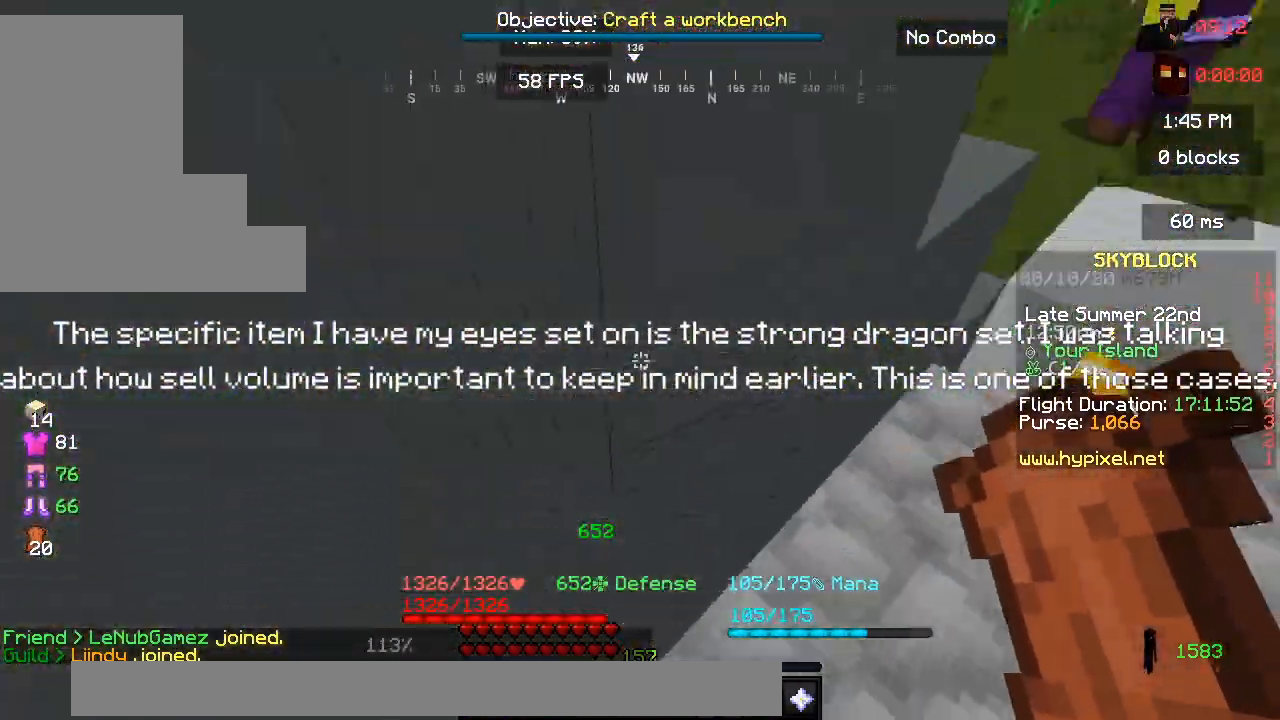
{"keys": ["space", "w"], "mouse": [], "events": [[200, "w", "down"], [400, "space", "down"]]}
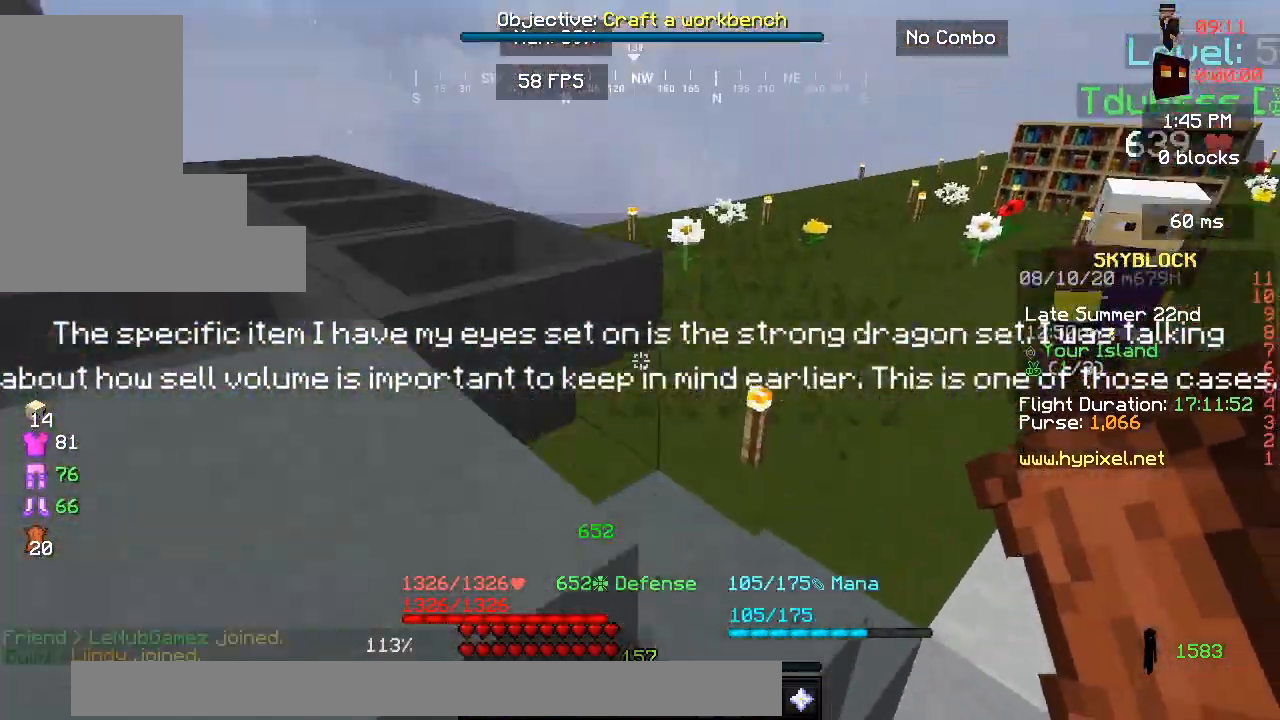
{"keys": ["a", "space", "w"], "mouse": [], "events": [[183, "space", "up"], [267, "w", "up"], [450, "a", "down"], [450, "w", "down"], [500, "space", "down"]]}
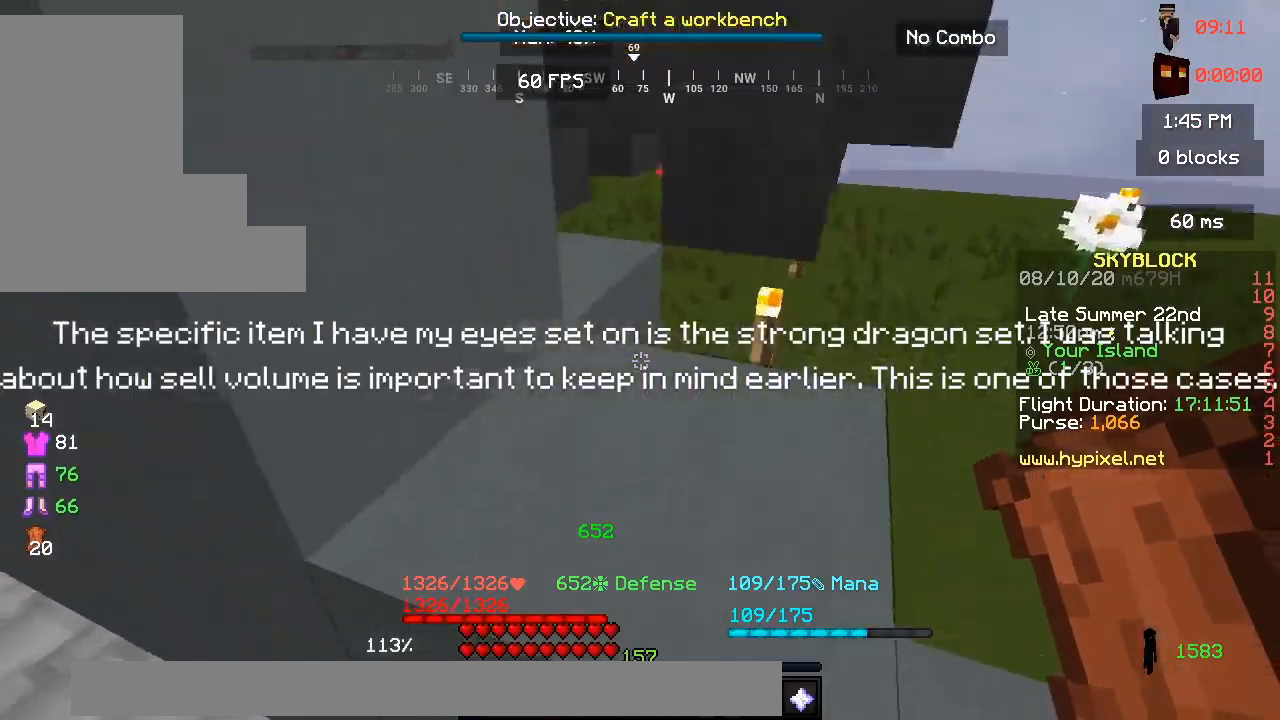
{"keys": ["a", "space", "w"], "mouse": [], "events": [[233, "space", "up"], [250, "a", "up"], [400, "a", "down"], [400, "space", "down"]]}